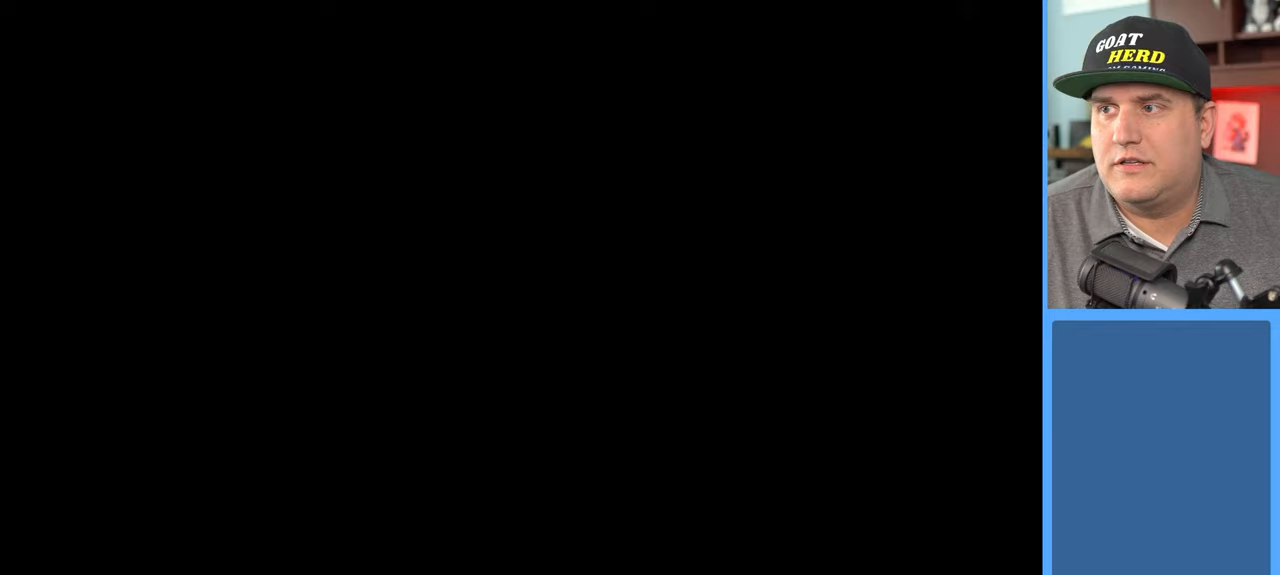
Gameplay with a controller (Xbox layout); each line is a JSON object with the inputs held at the frame after it. "events" lists button and stick changes between this image and that frame as [ms after this image, input, new state], when the widget could be followed in between.
{"buttons": ["R2"], "left_stick": "center", "right_stick": "center", "events": []}
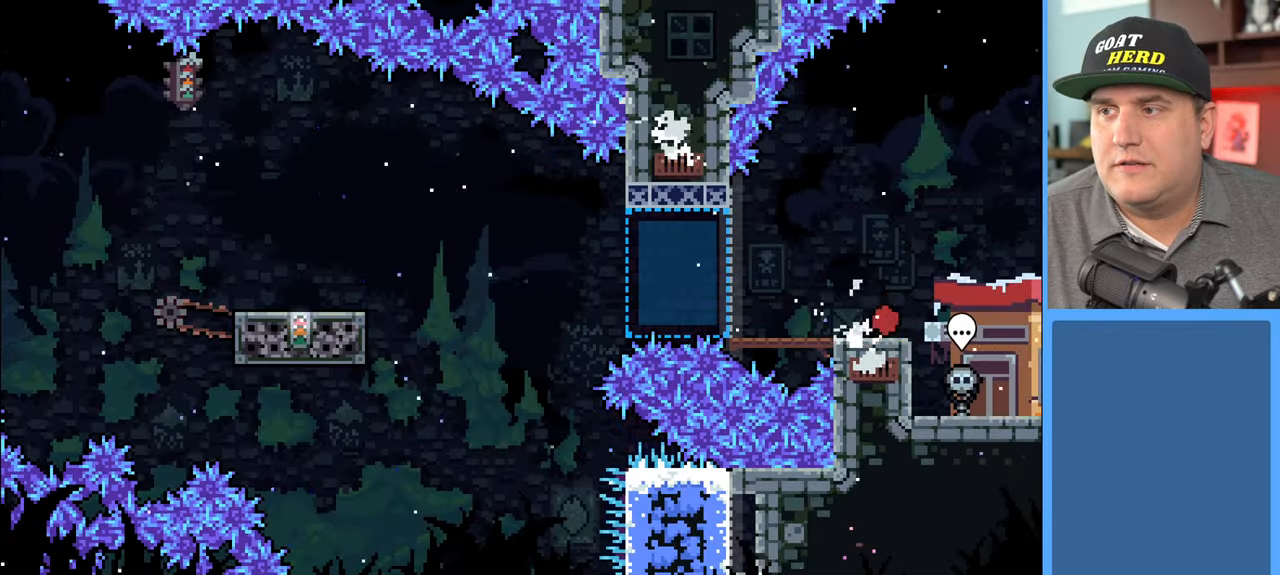
{"buttons": ["R2", "DPAD_LEFT"], "left_stick": "center", "right_stick": "center", "events": [[267, "DPAD_LEFT", "down"]]}
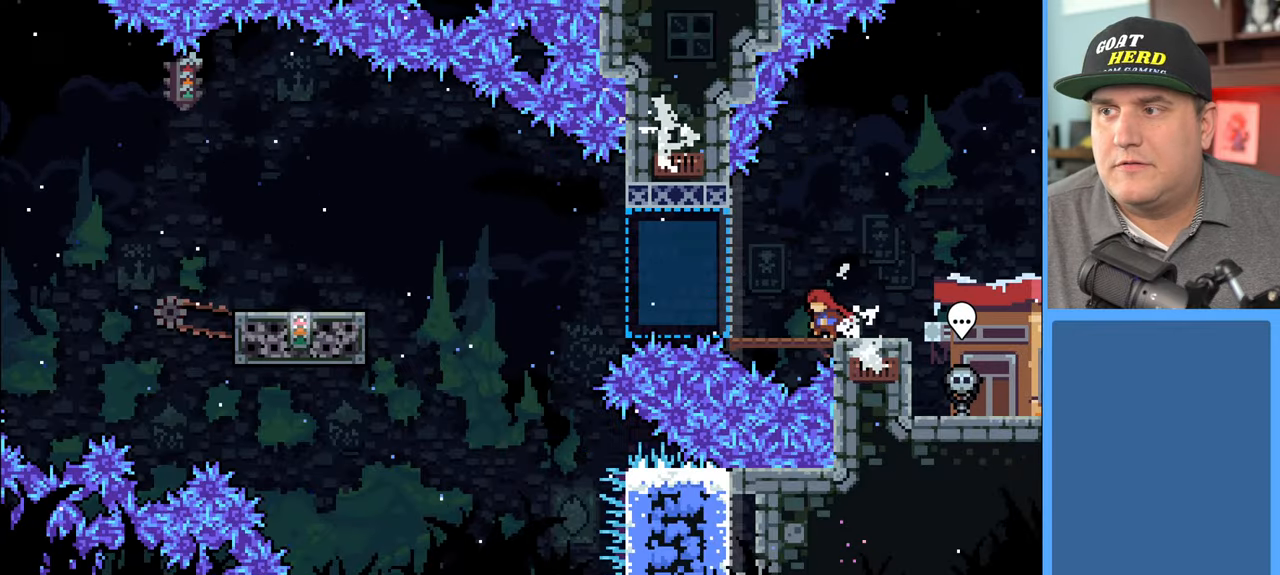
{"buttons": ["A", "X", "R2", "DPAD_UP", "DPAD_LEFT"], "left_stick": "center", "right_stick": "center", "events": [[350, "DPAD_UP", "down"], [417, "A", "down"], [450, "X", "down"]]}
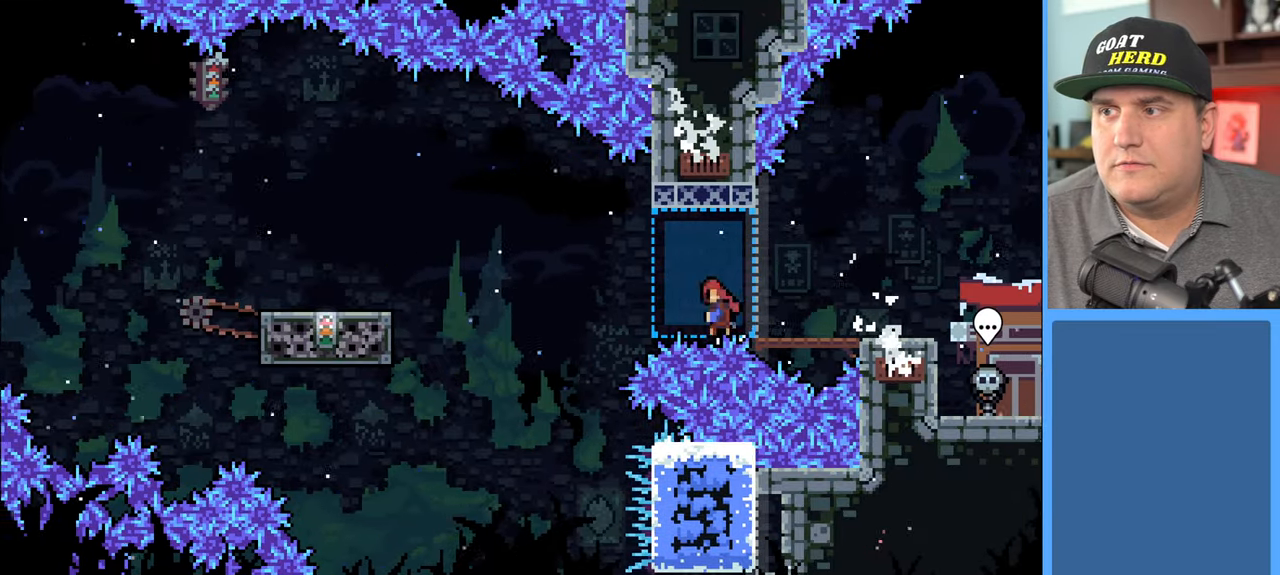
{"buttons": ["A", "X", "R2", "DPAD_UP", "DPAD_LEFT"], "left_stick": "center", "right_stick": "center", "events": []}
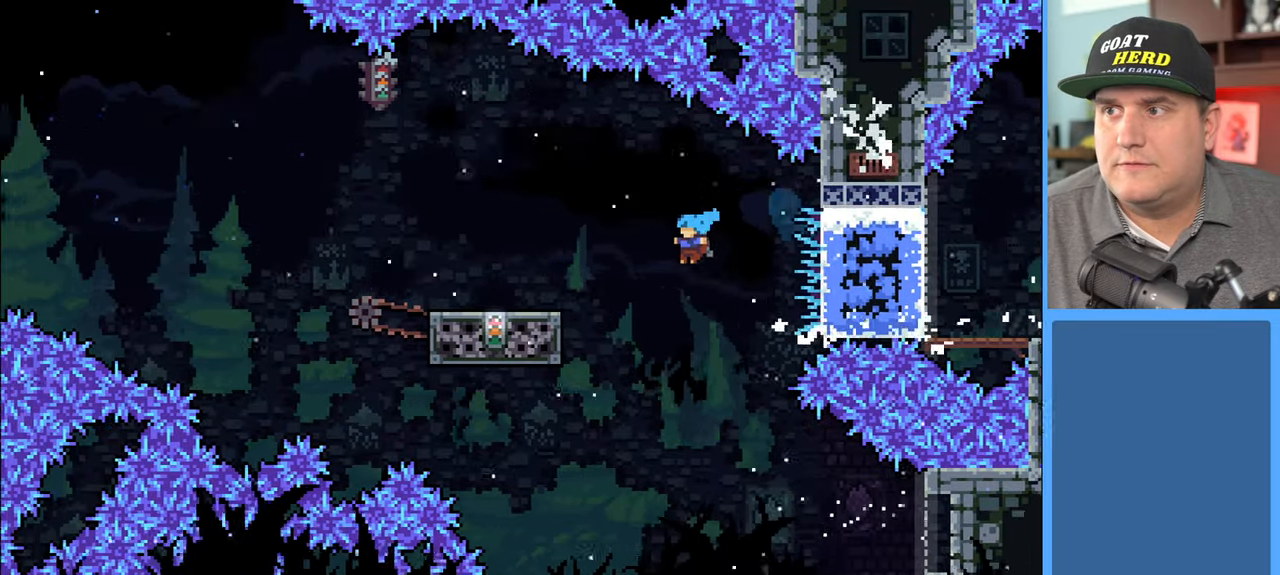
{"buttons": ["R2"], "left_stick": "center", "right_stick": "center", "events": [[67, "A", "up"], [67, "X", "up"], [200, "A", "down"], [200, "X", "down"], [317, "DPAD_LEFT", "up"], [383, "DPAD_UP", "up"], [417, "X", "up"], [450, "A", "up"]]}
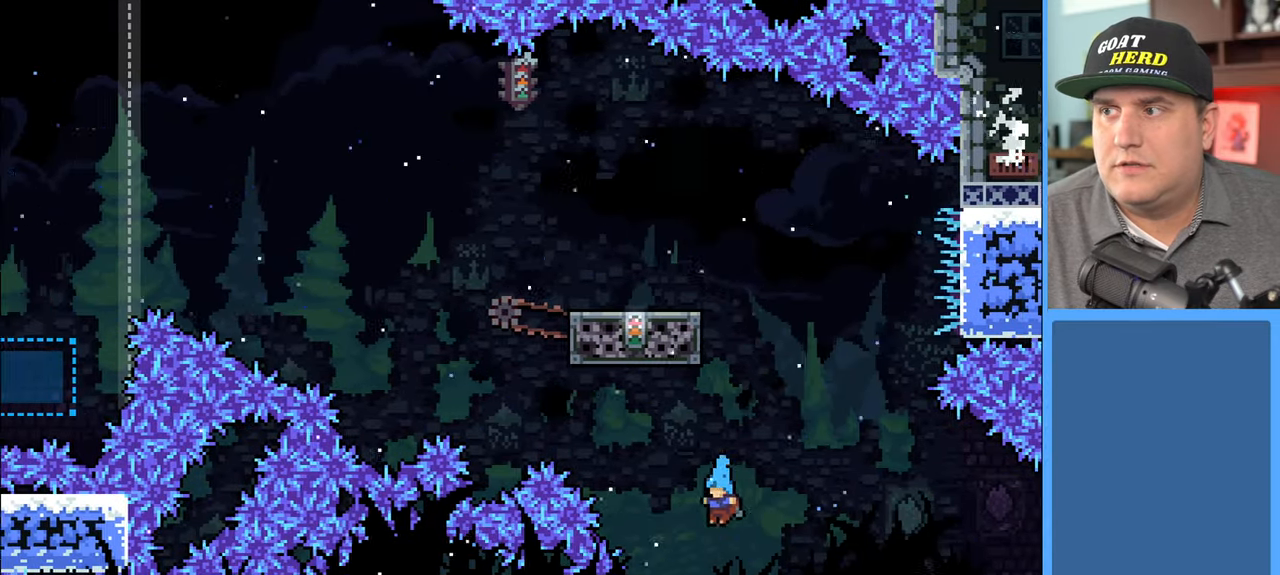
{"buttons": [], "left_stick": "center", "right_stick": "center", "events": [[233, "R2", "up"]]}
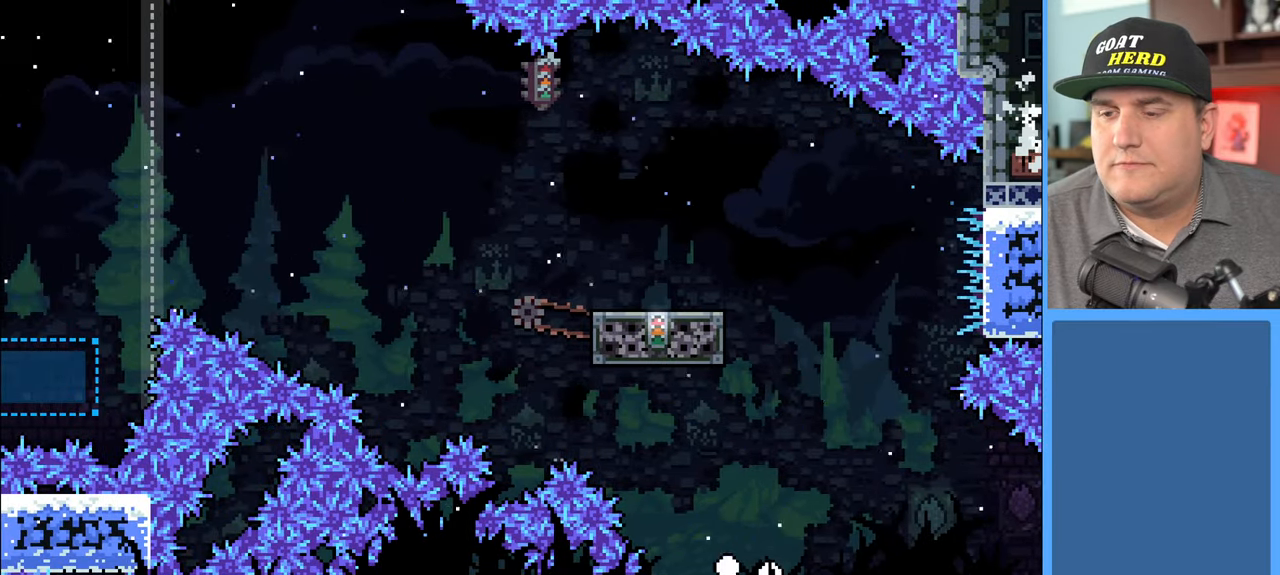
{"buttons": [], "left_stick": "center", "right_stick": "center", "events": [[100, "L2", "down"], [117, "R2", "down"], [283, "L2", "up"], [367, "R2", "up"]]}
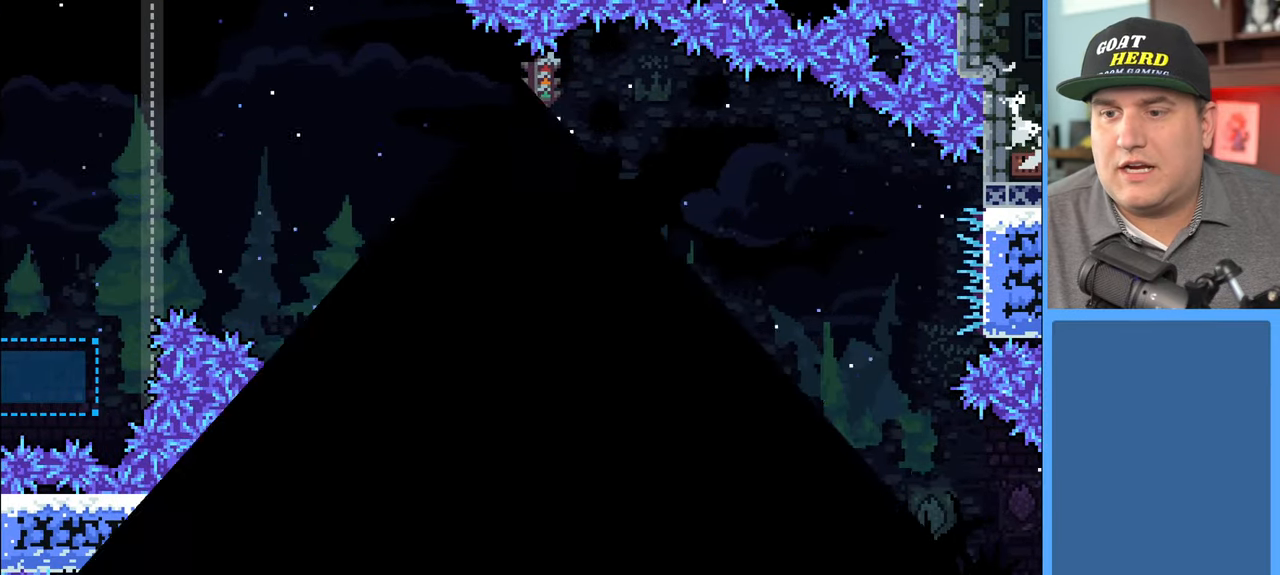
{"buttons": ["R2"], "left_stick": "center", "right_stick": "center", "events": [[483, "R2", "down"]]}
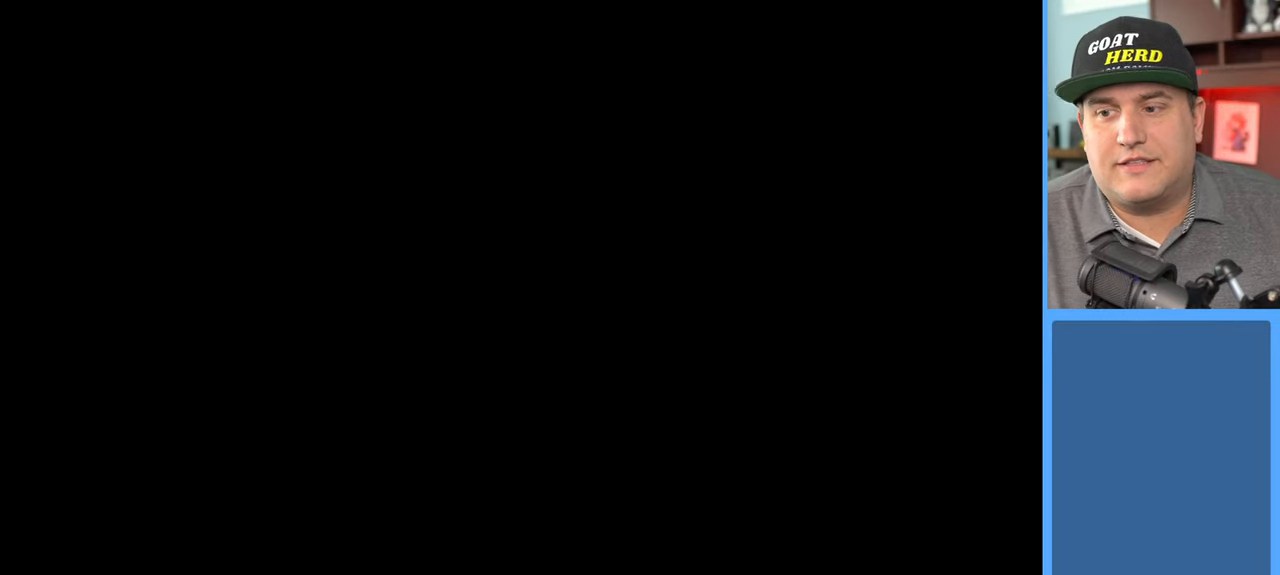
{"buttons": ["R2"], "left_stick": "center", "right_stick": "center", "events": []}
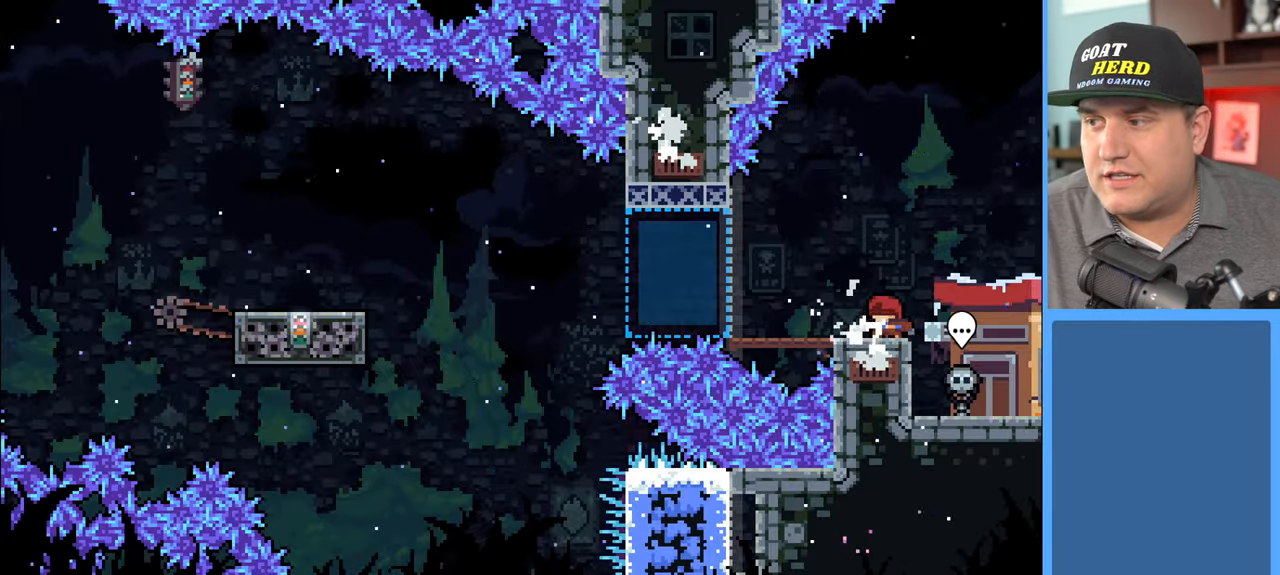
{"buttons": ["R2", "DPAD_UP", "DPAD_LEFT"], "left_stick": "center", "right_stick": "center", "events": [[433, "DPAD_UP", "down"], [500, "DPAD_LEFT", "down"]]}
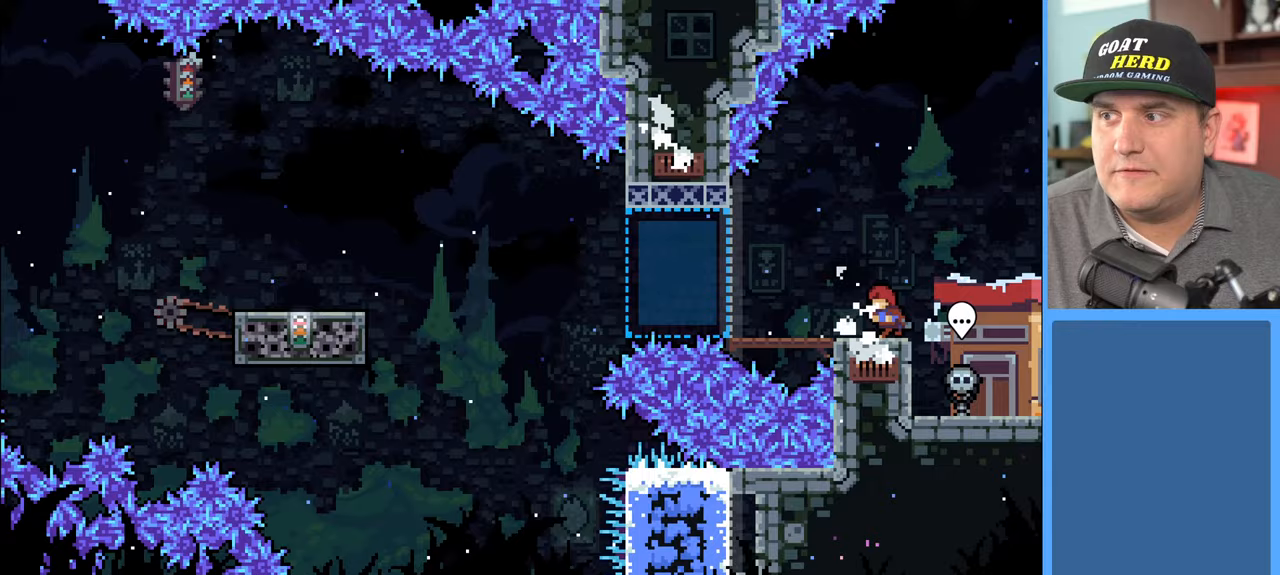
{"buttons": ["R2"], "left_stick": "center", "right_stick": "center", "events": [[100, "DPAD_UP", "up"], [133, "DPAD_LEFT", "up"]]}
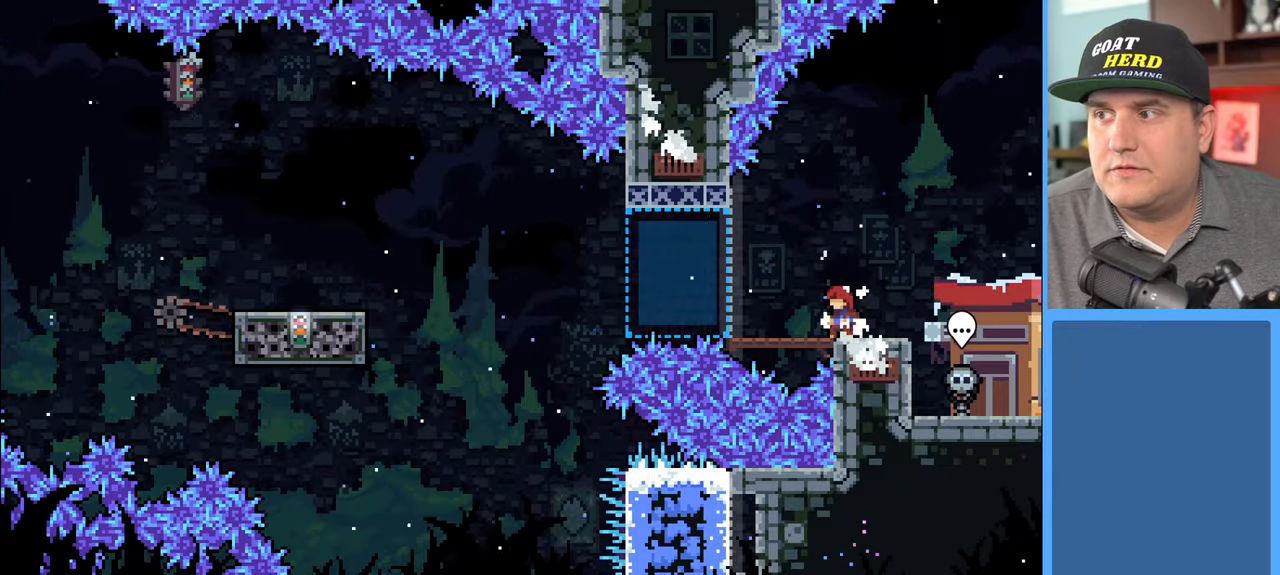
{"buttons": ["R2", "DPAD_LEFT"], "left_stick": "center", "right_stick": "center", "events": [[467, "DPAD_LEFT", "down"]]}
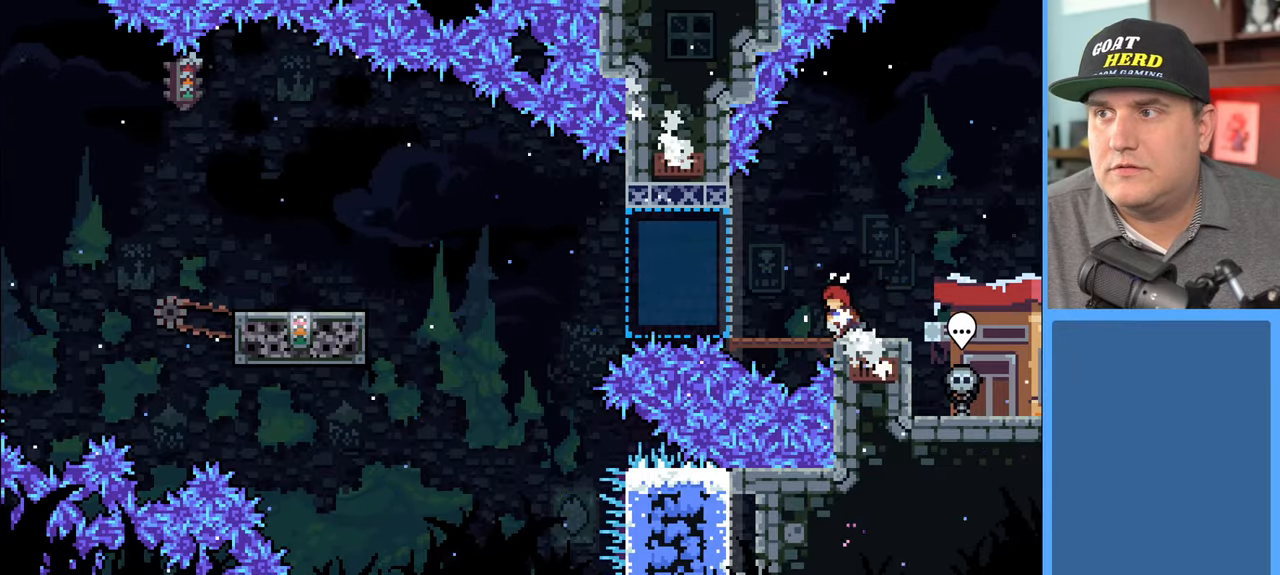
{"buttons": ["A", "R2"], "left_stick": "center", "right_stick": "center", "events": [[133, "DPAD_LEFT", "up"], [283, "A", "down"]]}
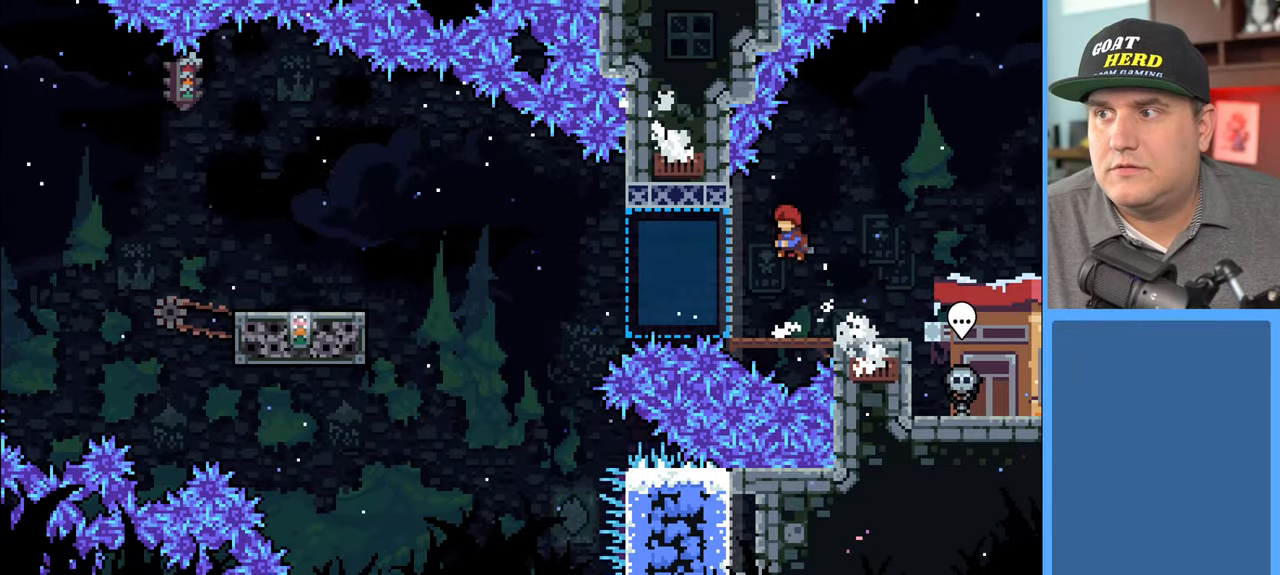
{"buttons": ["A", "X", "R2", "DPAD_LEFT"], "left_stick": "center", "right_stick": "center", "events": [[83, "A", "up"], [167, "DPAD_LEFT", "down"], [200, "DPAD_DOWN", "down"], [333, "X", "down"], [450, "A", "down"], [467, "DPAD_DOWN", "up"]]}
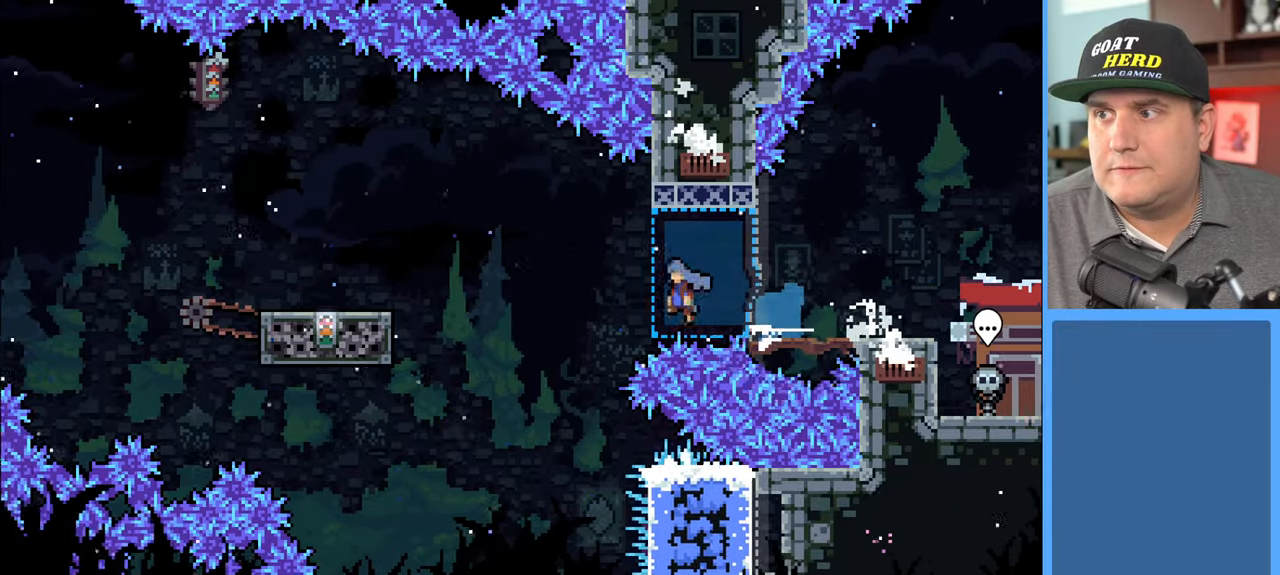
{"buttons": ["A", "R2", "DPAD_UP", "DPAD_LEFT"], "left_stick": "center", "right_stick": "center", "events": [[167, "DPAD_UP", "down"], [483, "X", "up"]]}
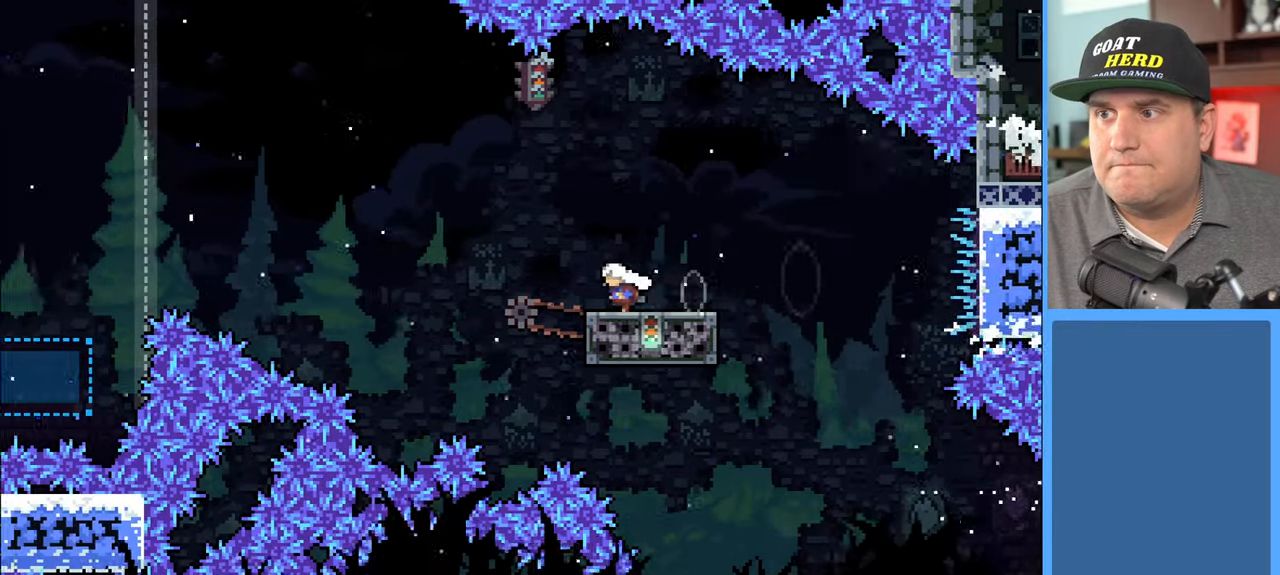
{"buttons": ["A", "X", "R2", "DPAD_UP", "DPAD_LEFT"], "left_stick": "center", "right_stick": "center", "events": [[17, "A", "up"], [133, "DPAD_LEFT", "up"], [150, "DPAD_LEFT", "down"], [233, "A", "down"], [300, "X", "down"]]}
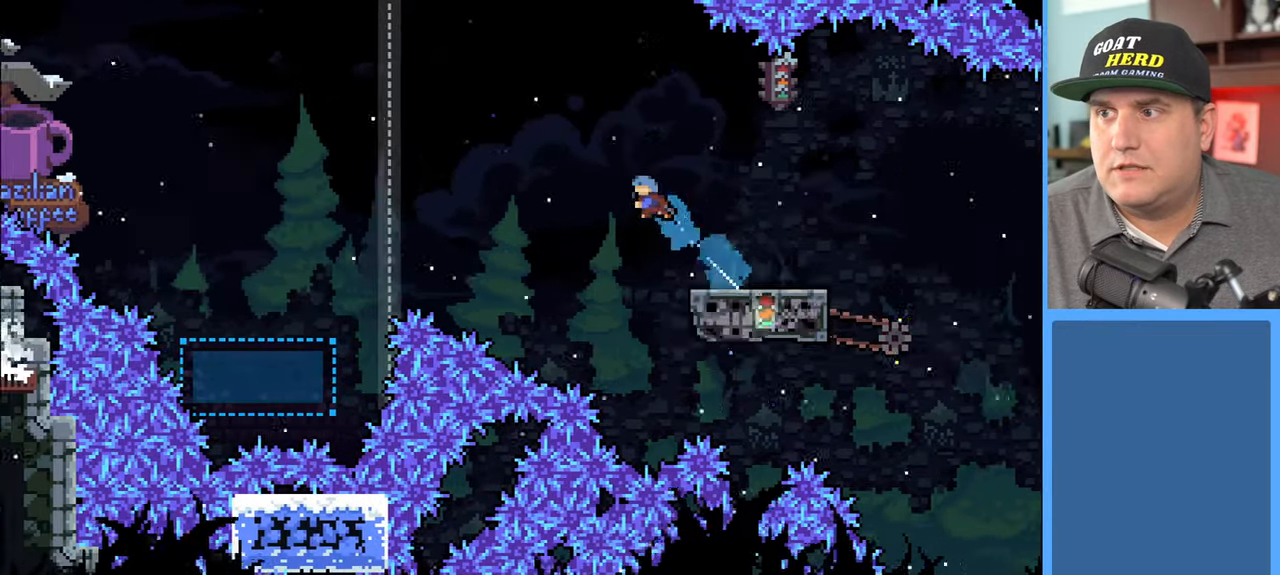
{"buttons": ["A", "R2", "DPAD_UP", "DPAD_LEFT"], "left_stick": "center", "right_stick": "center", "events": [[500, "X", "up"]]}
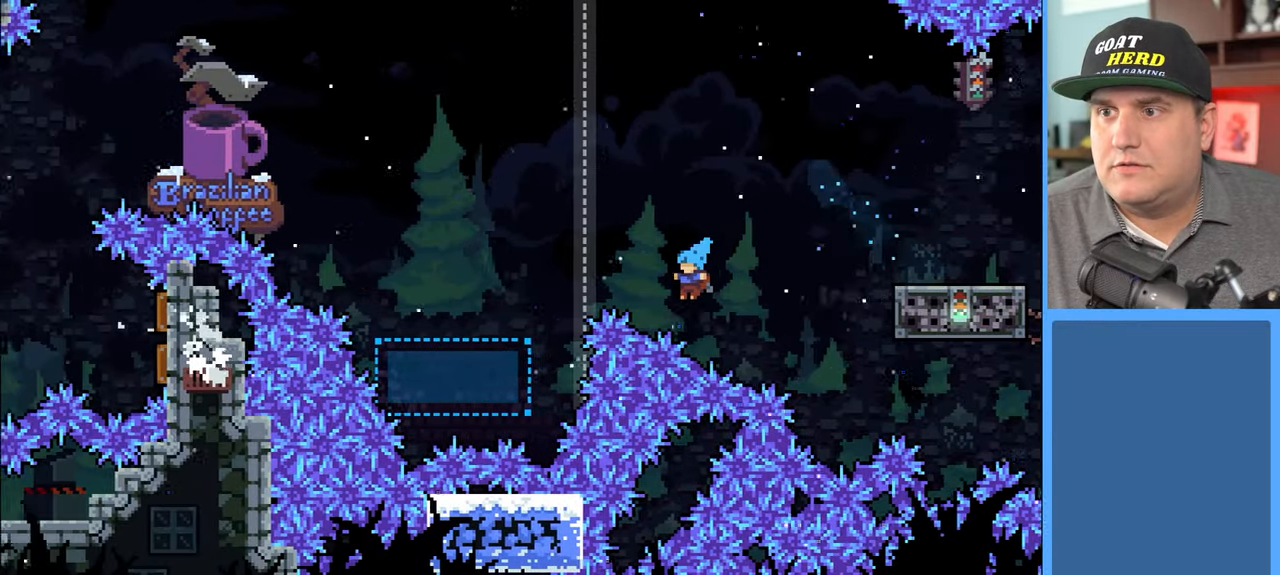
{"buttons": [], "left_stick": "center", "right_stick": "center", "events": [[33, "A", "up"], [67, "A", "down"], [83, "X", "down"], [267, "A", "up"], [317, "X", "up"], [383, "DPAD_LEFT", "up"], [383, "DPAD_UP", "up"], [450, "R2", "up"]]}
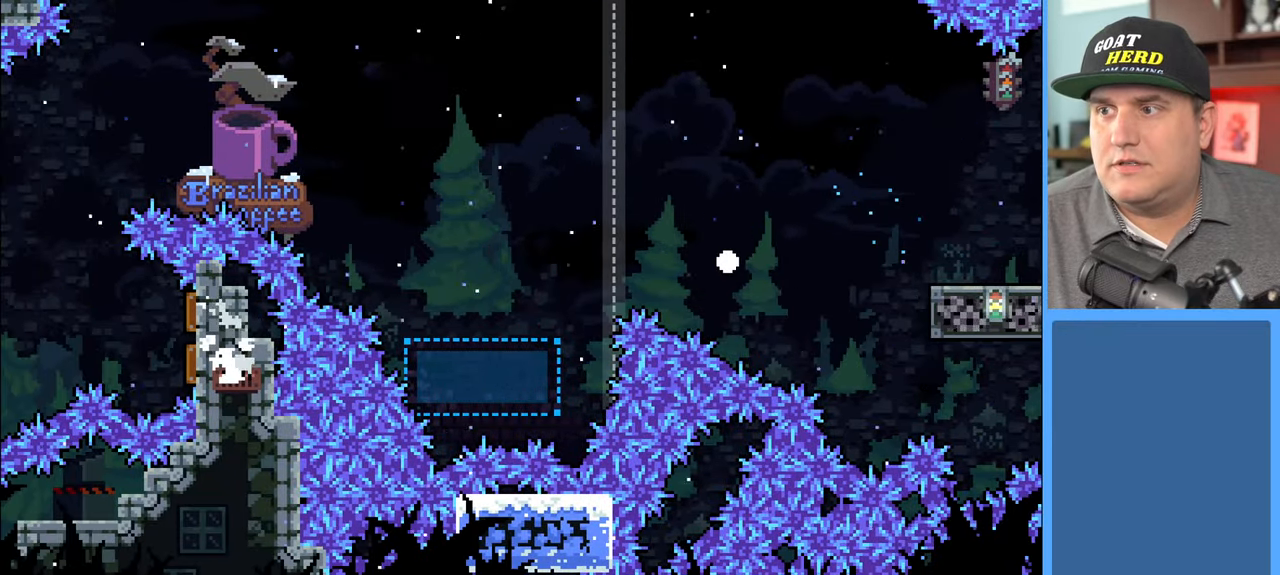
{"buttons": ["R2"], "left_stick": "center", "right_stick": "center", "events": [[250, "R2", "down"]]}
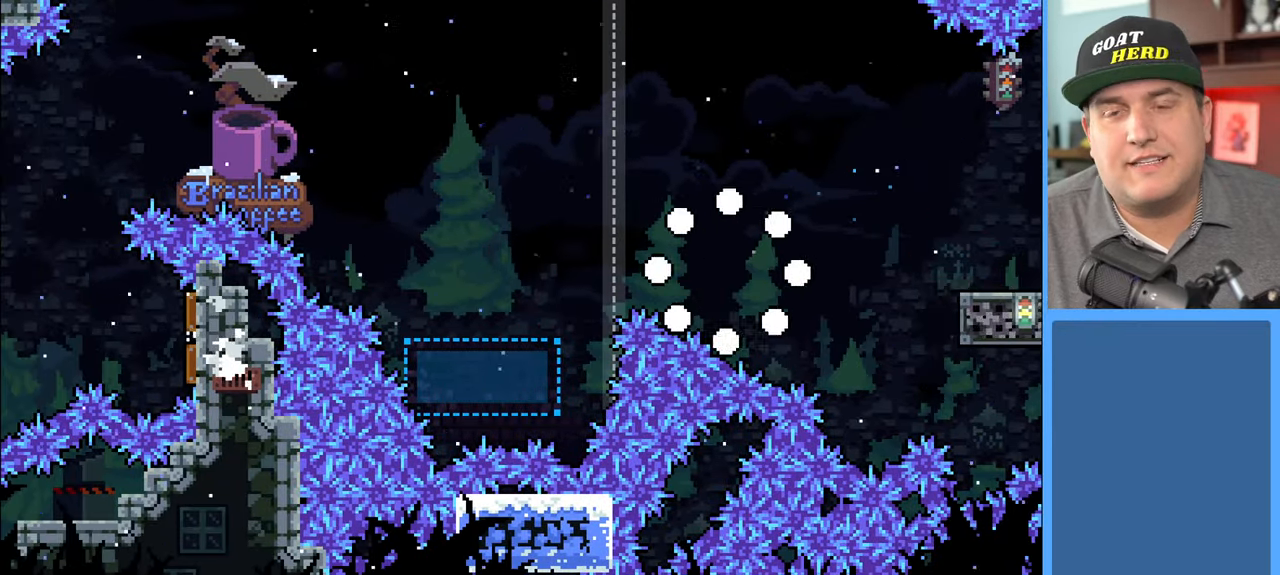
{"buttons": ["R2"], "left_stick": "center", "right_stick": "center", "events": []}
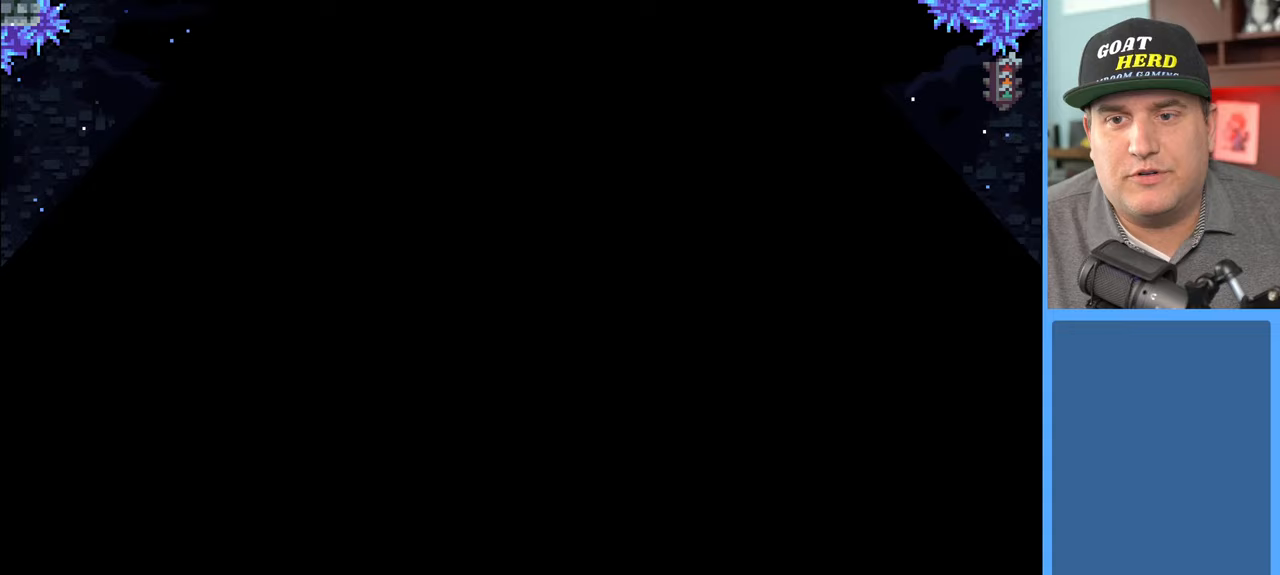
{"buttons": ["R2"], "left_stick": "center", "right_stick": "center", "events": []}
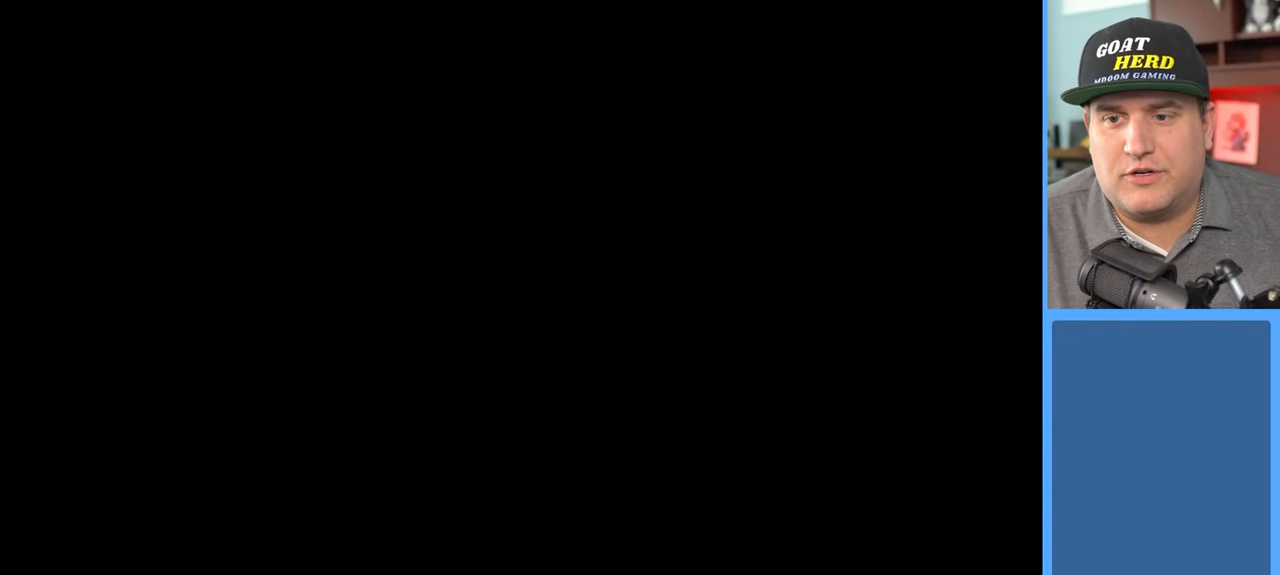
{"buttons": ["R2"], "left_stick": "center", "right_stick": "center", "events": []}
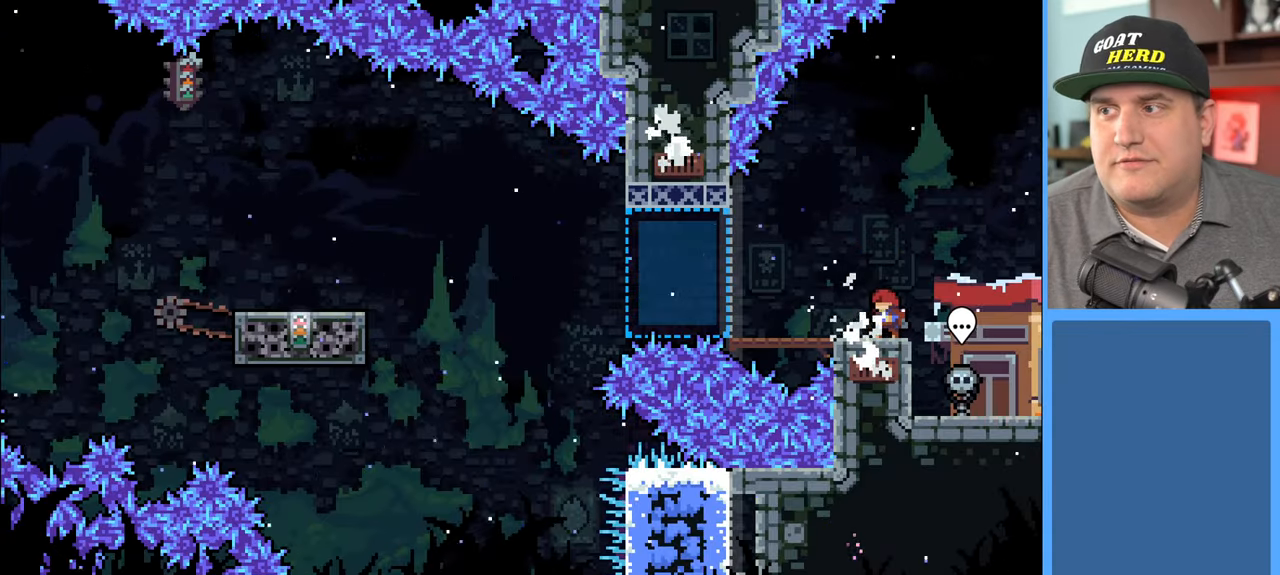
{"buttons": ["R2", "DPAD_LEFT"], "left_stick": "center", "right_stick": "center", "events": [[267, "DPAD_LEFT", "down"]]}
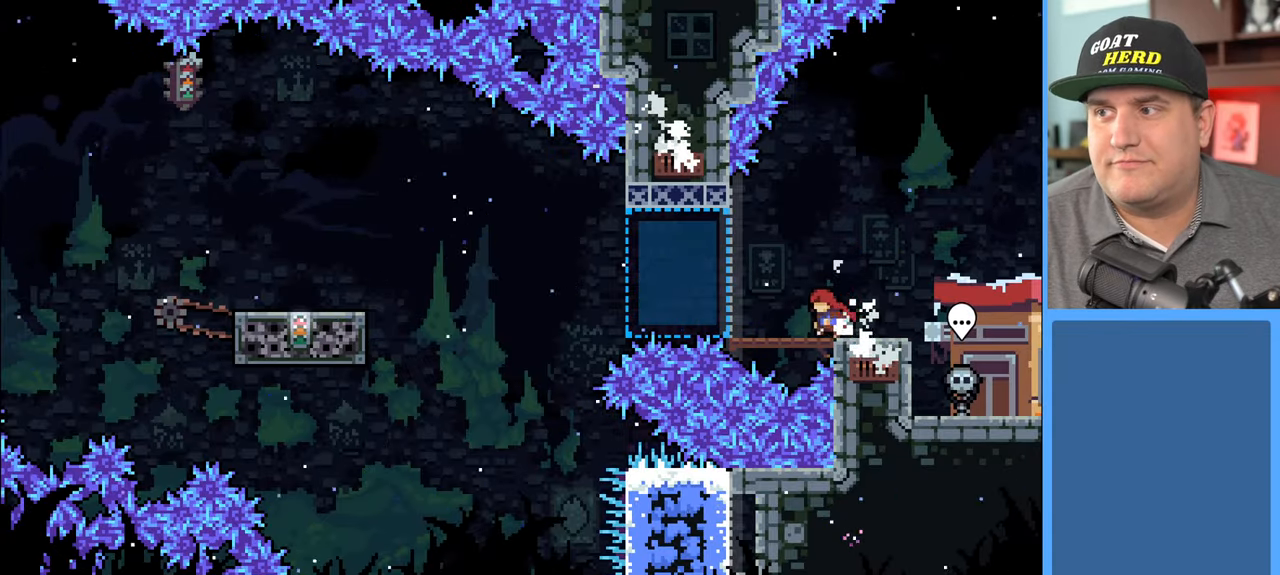
{"buttons": ["A", "R2"], "left_stick": "center", "right_stick": "center", "events": [[150, "DPAD_LEFT", "up"], [467, "A", "down"]]}
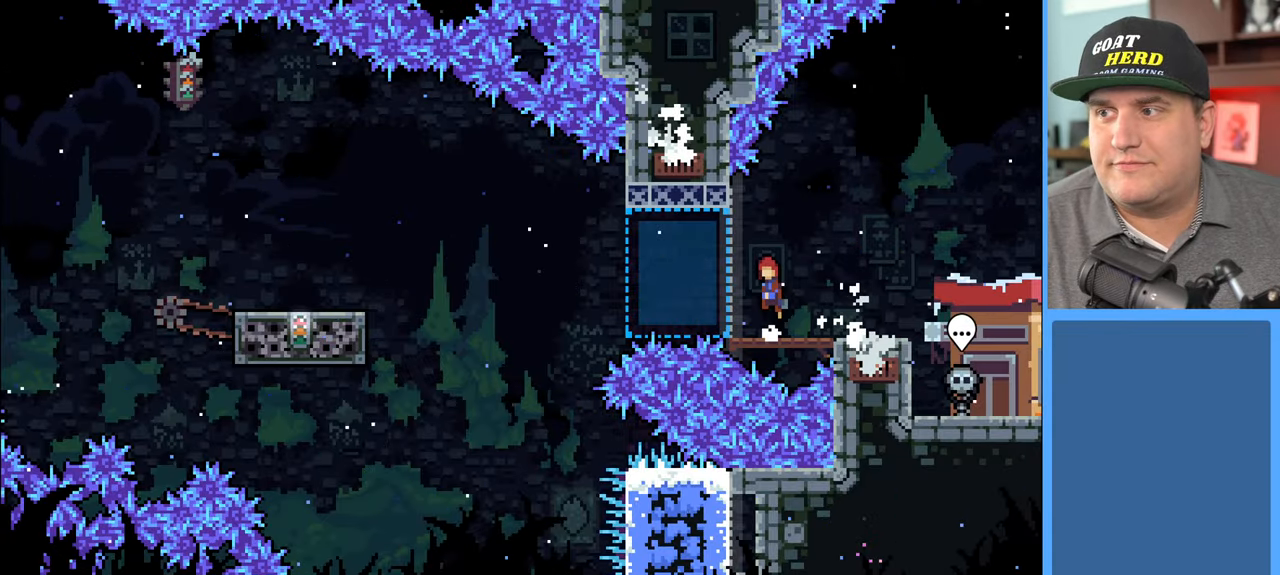
{"buttons": ["X", "R2", "DPAD_DOWN", "DPAD_LEFT"], "left_stick": "center", "right_stick": "center", "events": [[83, "A", "up"], [333, "DPAD_DOWN", "down"], [333, "DPAD_LEFT", "down"], [417, "X", "down"]]}
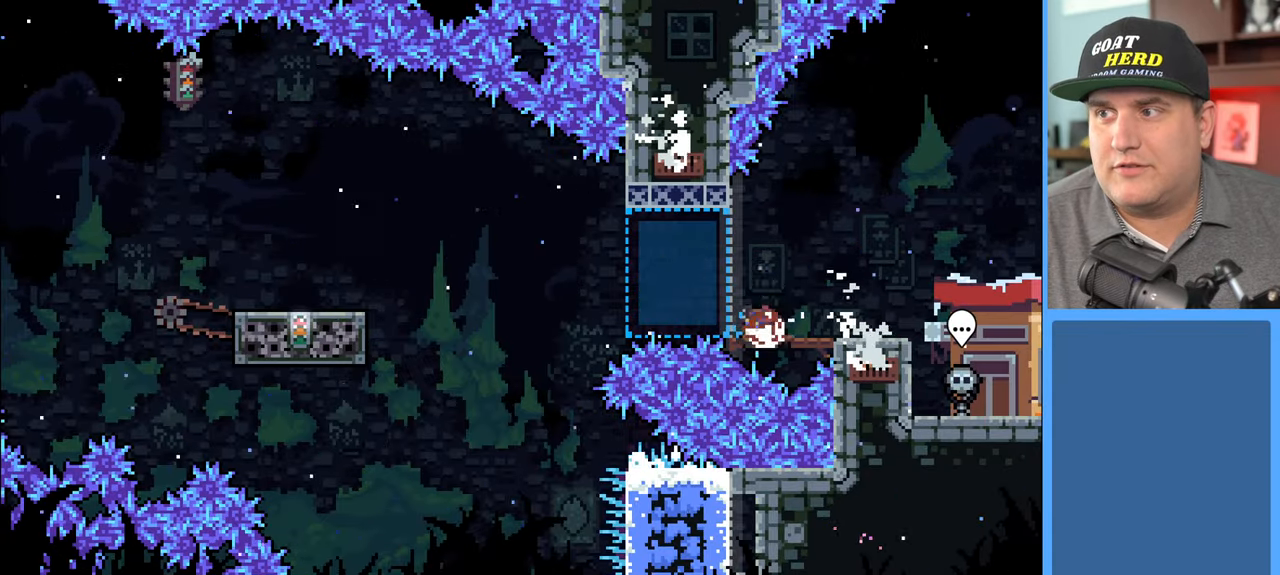
{"buttons": ["A", "R2", "DPAD_LEFT"], "left_stick": "center", "right_stick": "center", "events": [[33, "X", "up"], [83, "A", "down"], [167, "DPAD_DOWN", "up"]]}
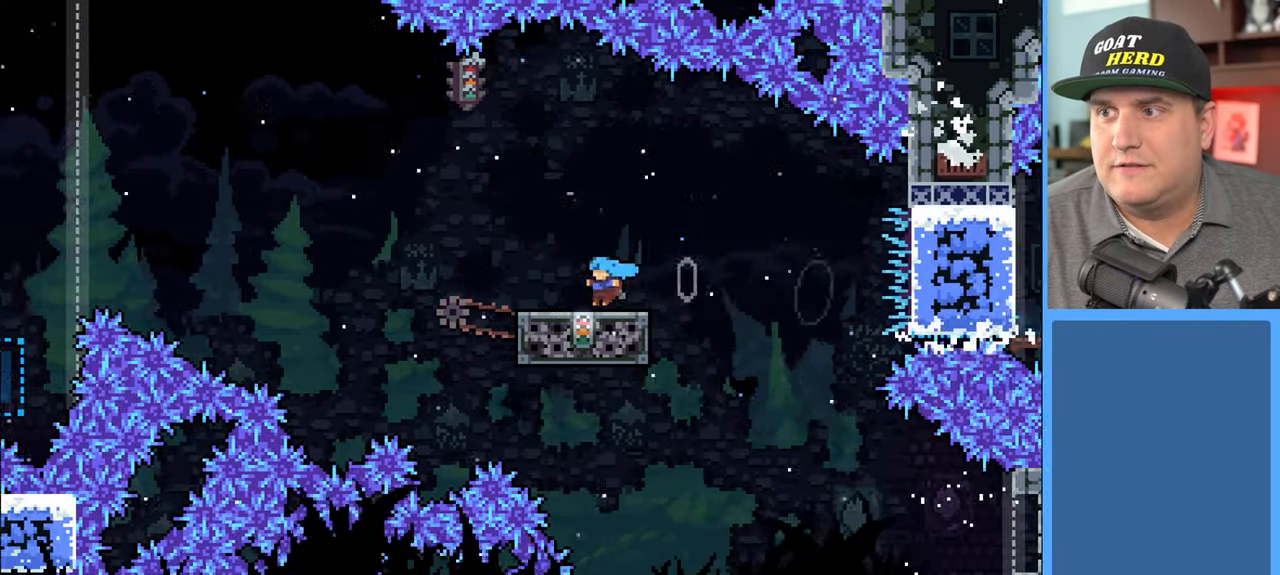
{"buttons": ["A", "R2", "DPAD_UP", "DPAD_LEFT"], "left_stick": "center", "right_stick": "center", "events": [[83, "A", "up"], [133, "DPAD_LEFT", "up"], [200, "DPAD_LEFT", "down"], [233, "A", "down"], [467, "DPAD_UP", "down"]]}
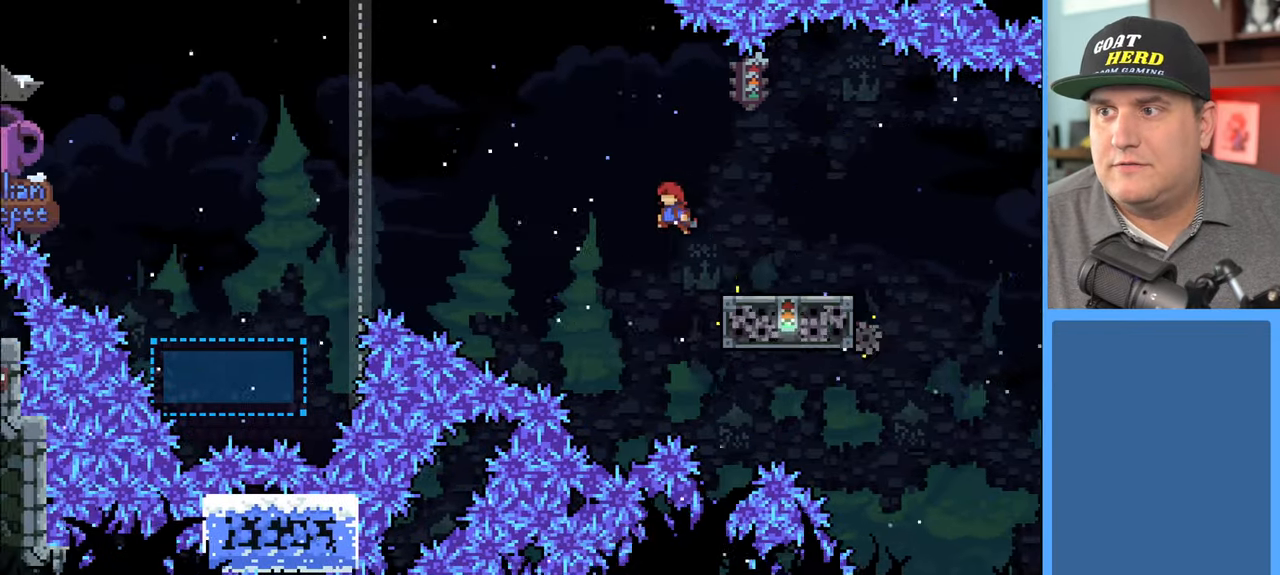
{"buttons": ["R2", "DPAD_UP"], "left_stick": "center", "right_stick": "center", "events": [[167, "DPAD_LEFT", "up"], [167, "DPAD_UP", "up"], [183, "DPAD_RIGHT", "down"], [217, "DPAD_UP", "down"], [383, "A", "up"], [467, "DPAD_RIGHT", "up"]]}
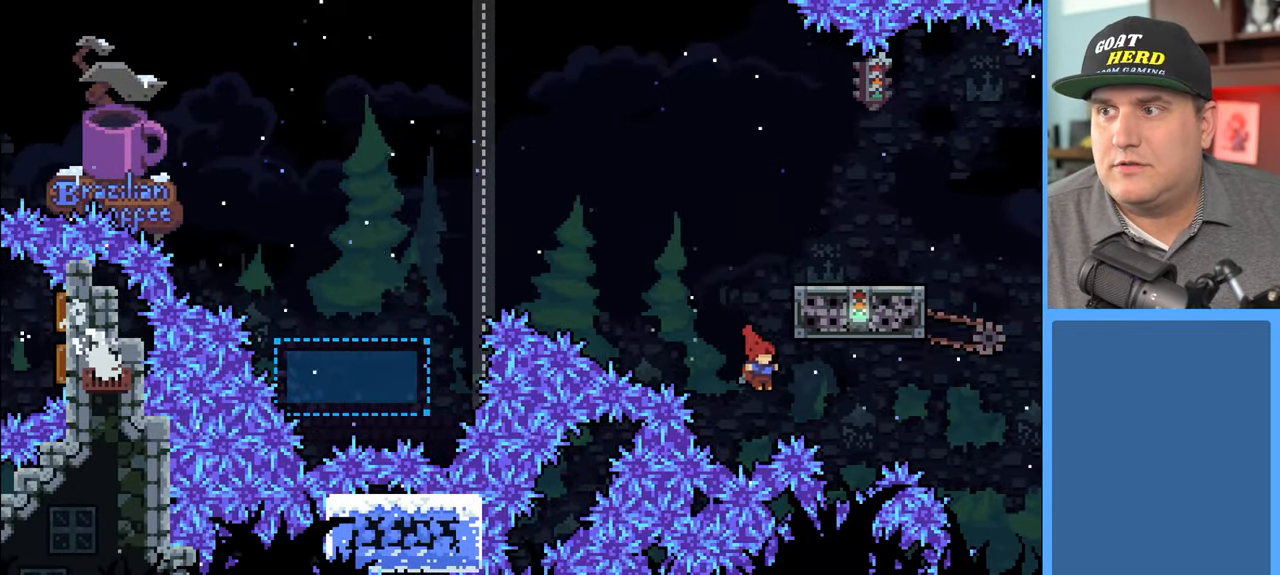
{"buttons": [], "left_stick": "center", "right_stick": "center", "events": [[67, "DPAD_RIGHT", "down"], [100, "A", "down"], [100, "X", "down"], [167, "DPAD_RIGHT", "up"], [283, "X", "up"], [300, "A", "up"], [350, "DPAD_UP", "up"], [400, "R2", "up"]]}
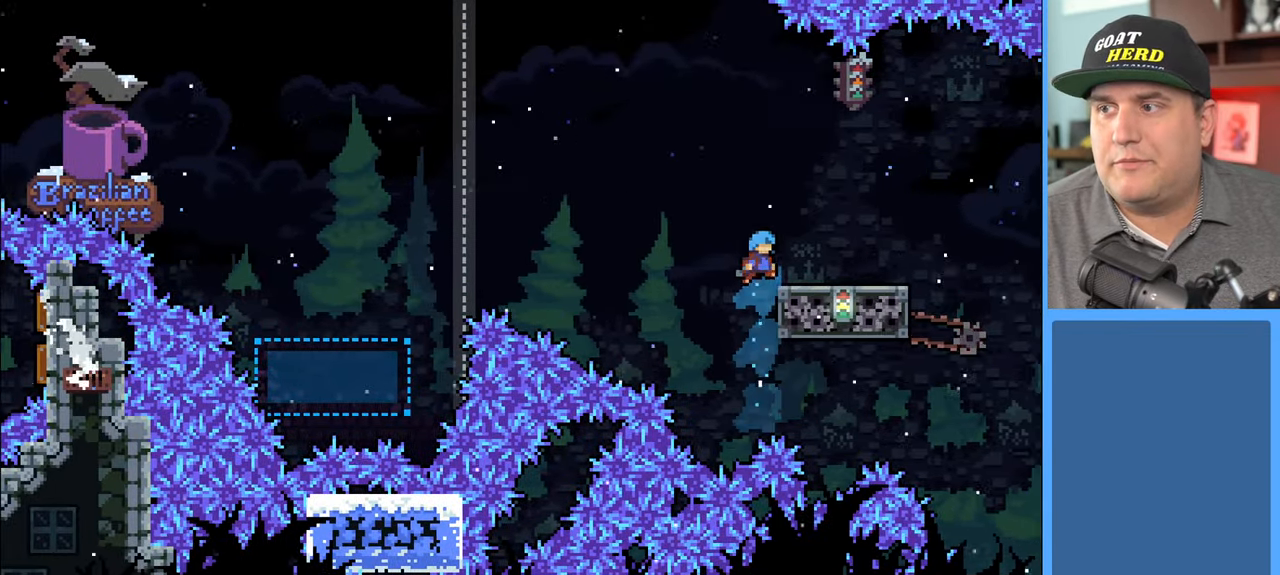
{"buttons": ["R2"], "left_stick": "center", "right_stick": "center", "events": [[300, "R2", "down"]]}